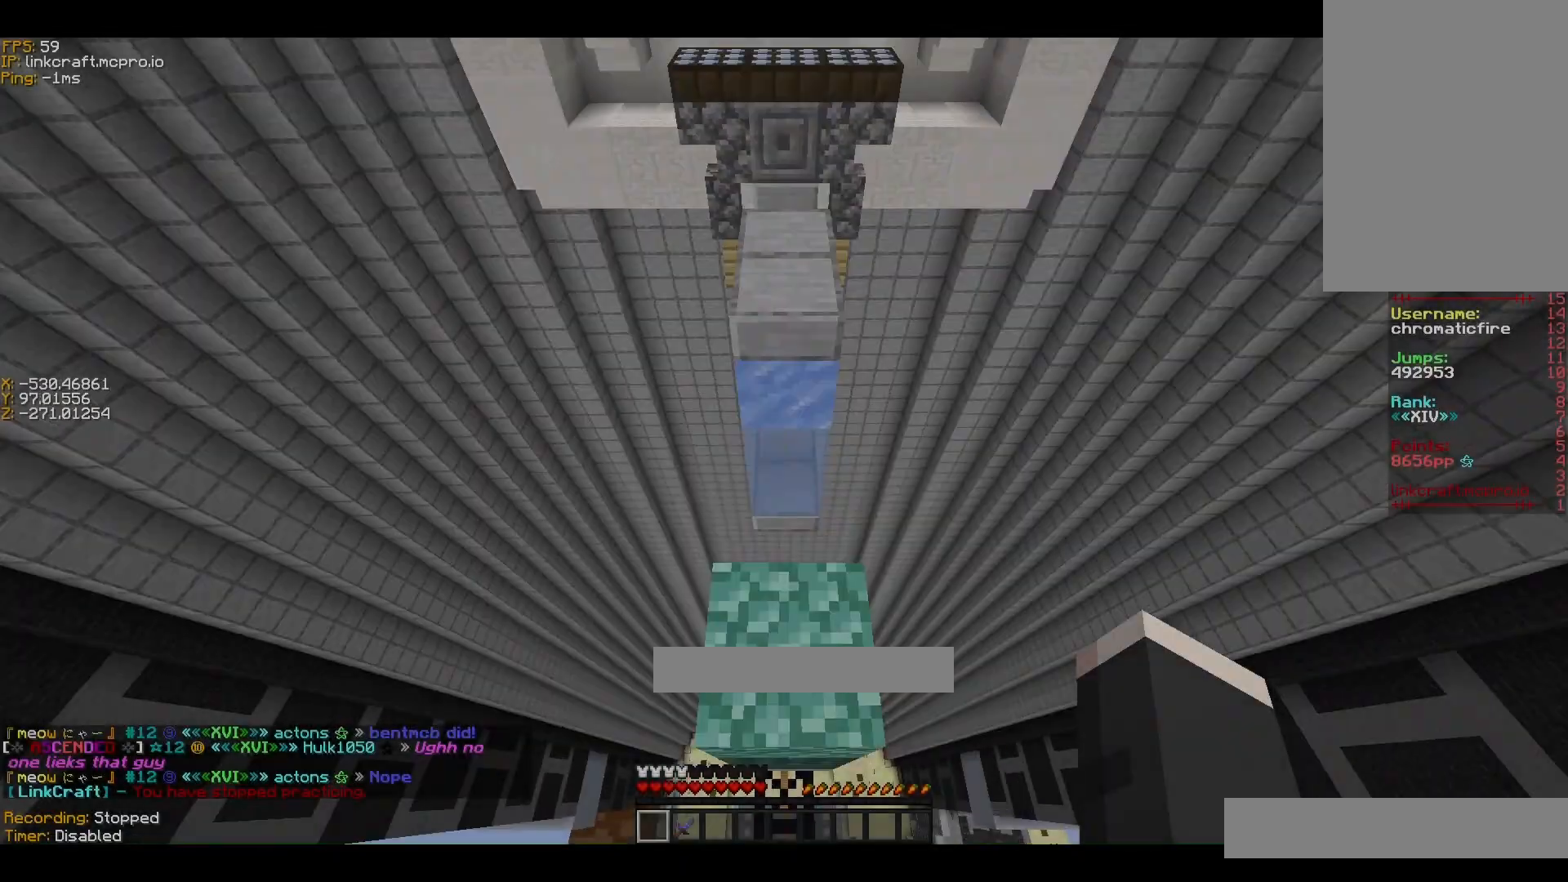
Gameplay with keyboard; each line is a JSON object with the keys held at the frame after it. "events" lists presses ("down") and releases ("up") of "a", "ctrl", "d", "s", "shift", "space" and "w" between this image and that frame as [ms after this image, input, new state], when the widget could be followed in between. No other keys are recorded. Mouse input is not recorded.
{"keys": ["ctrl", "space", "w"], "events": []}
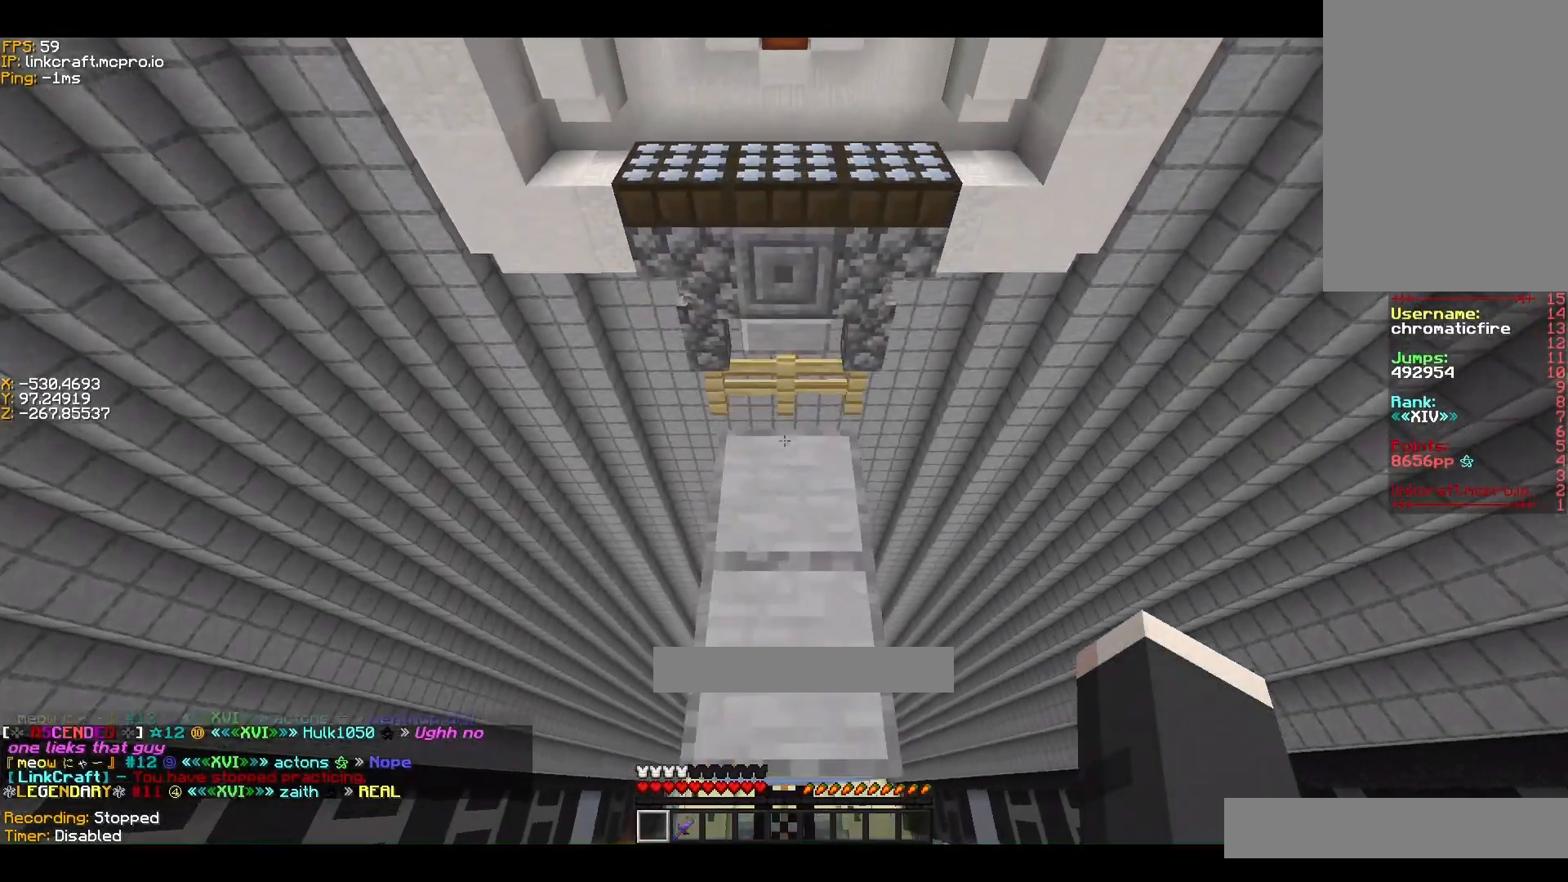
{"keys": ["ctrl", "space", "w"], "events": []}
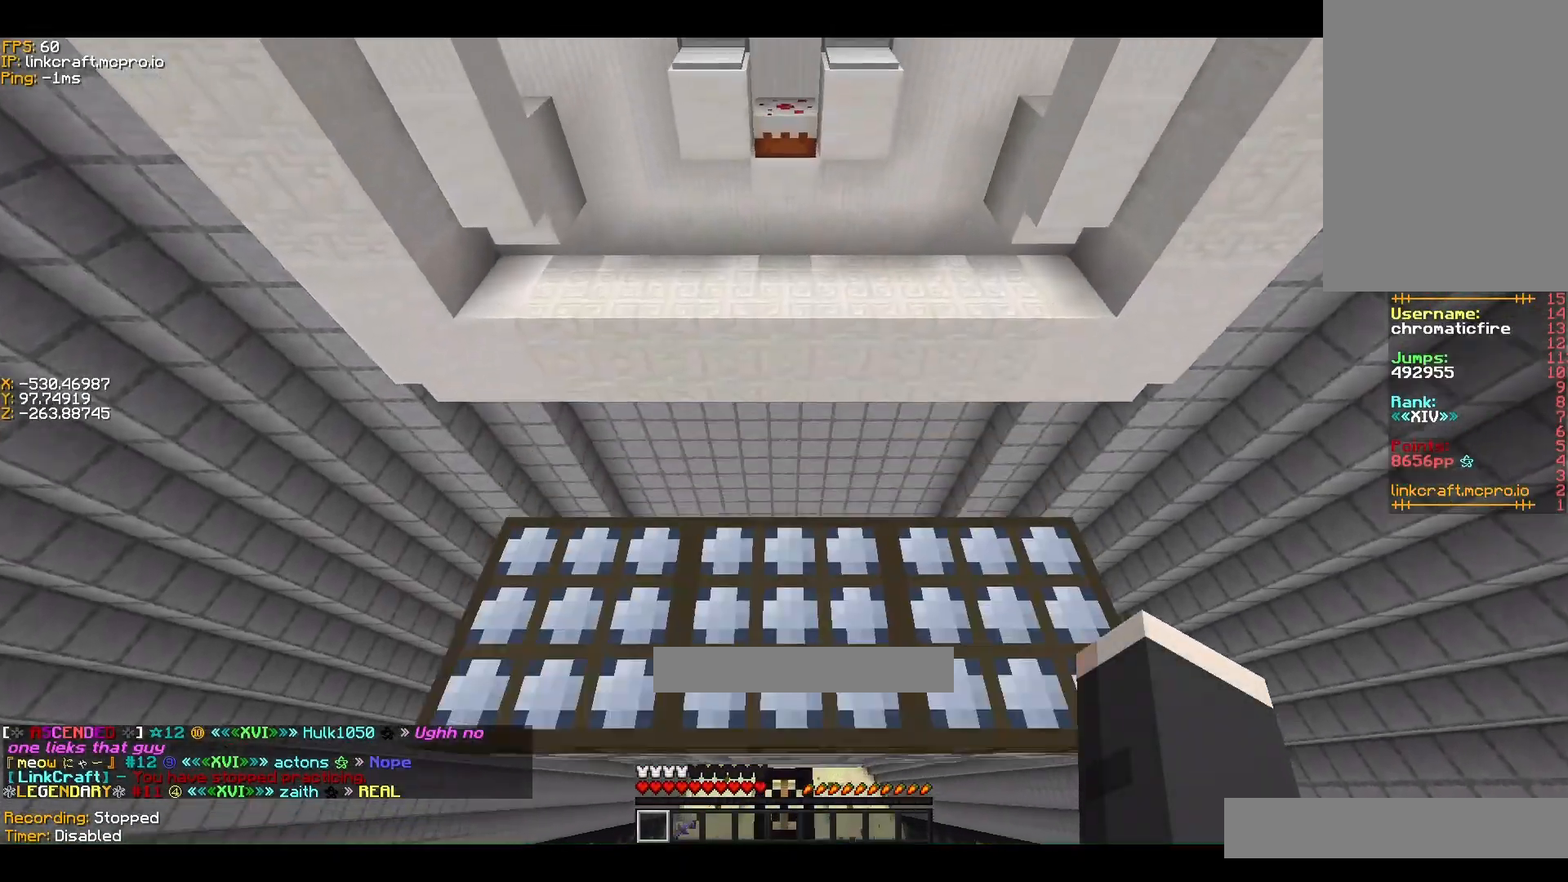
{"keys": ["ctrl", "space", "w"], "events": []}
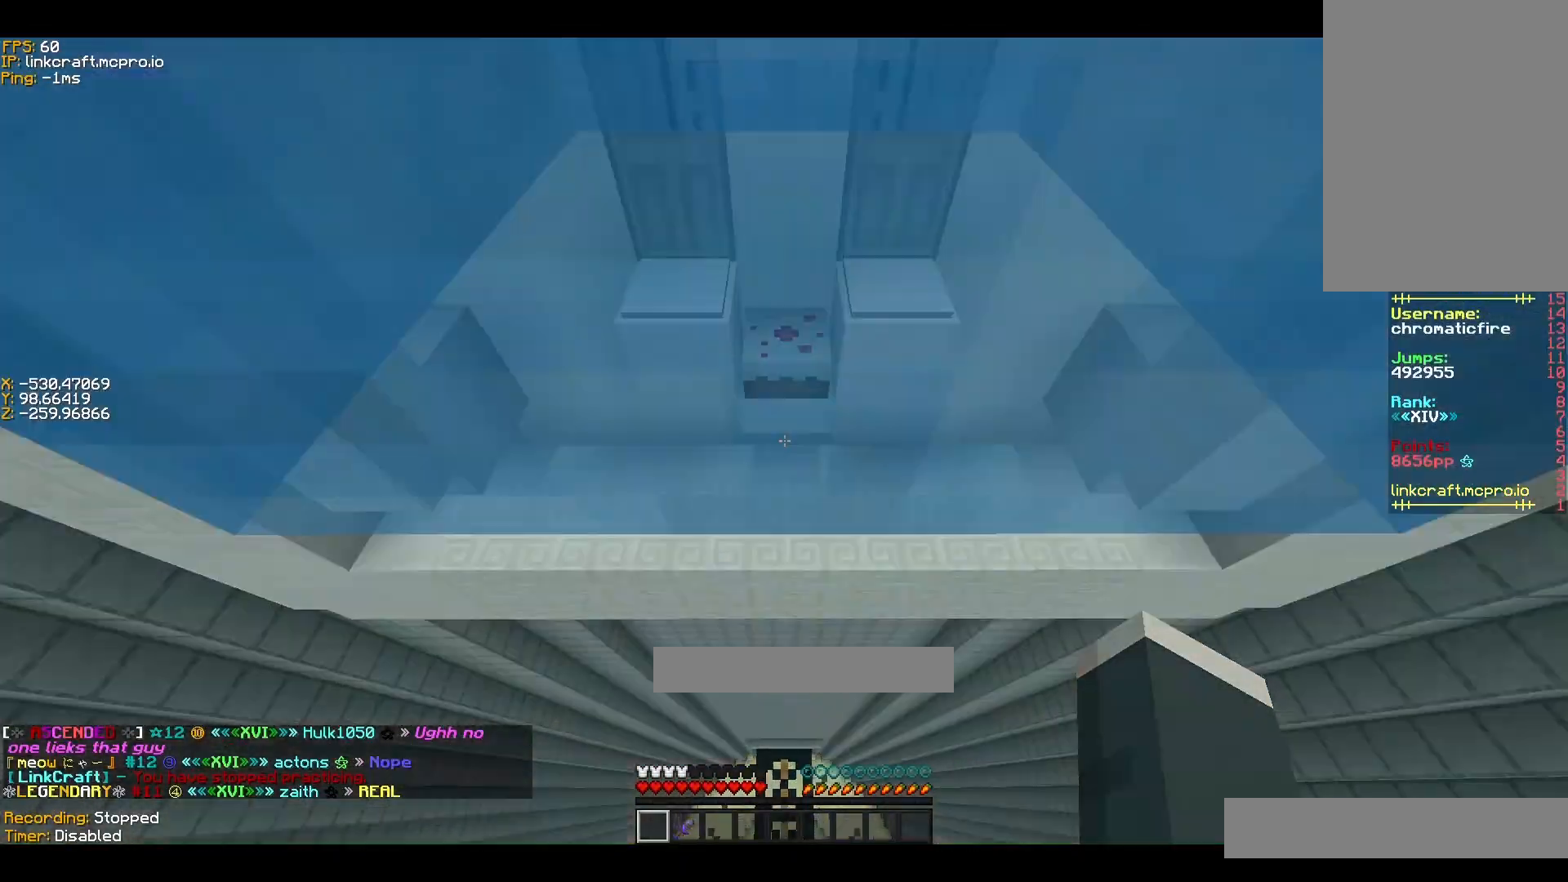
{"keys": ["ctrl", "space", "w"], "events": []}
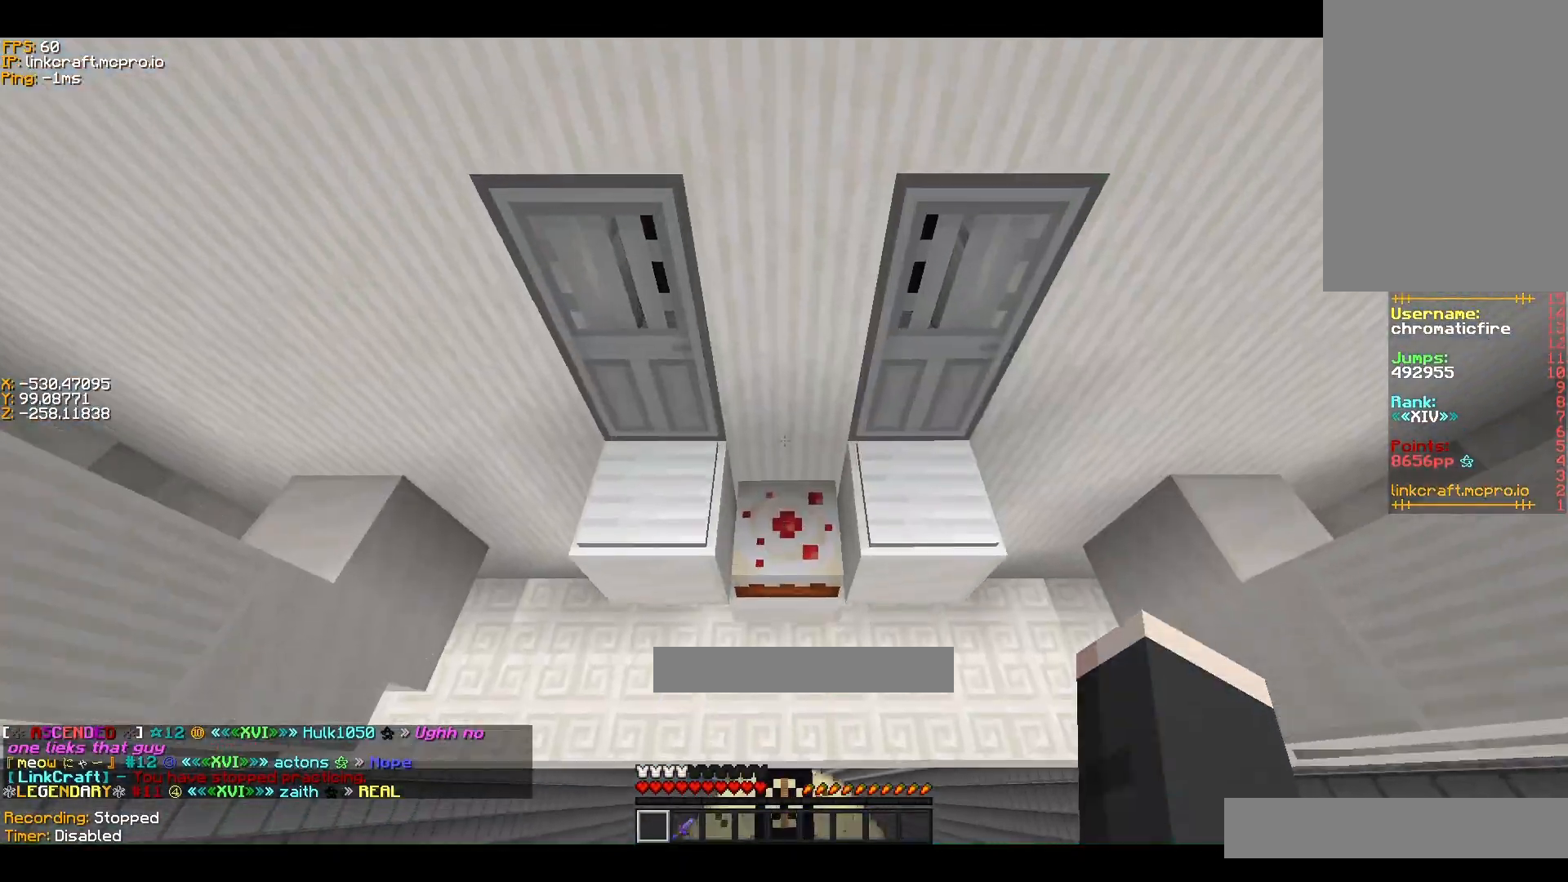
{"keys": ["ctrl", "space", "w"], "events": []}
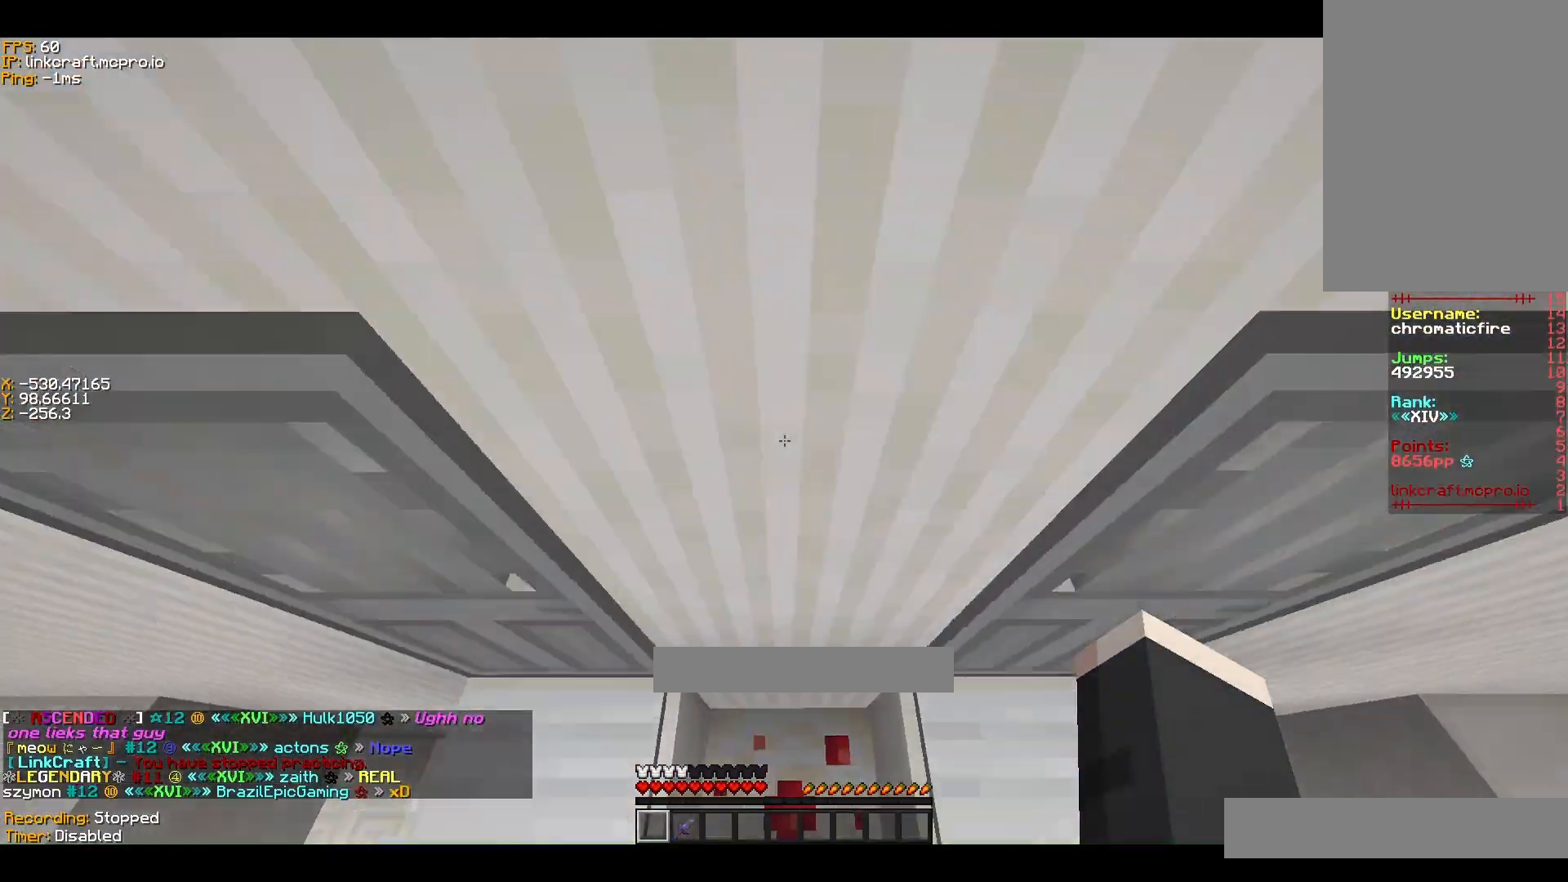
{"keys": ["ctrl", "shift"], "events": [[100, "space", "up"], [133, "w", "up"], [500, "shift", "down"]]}
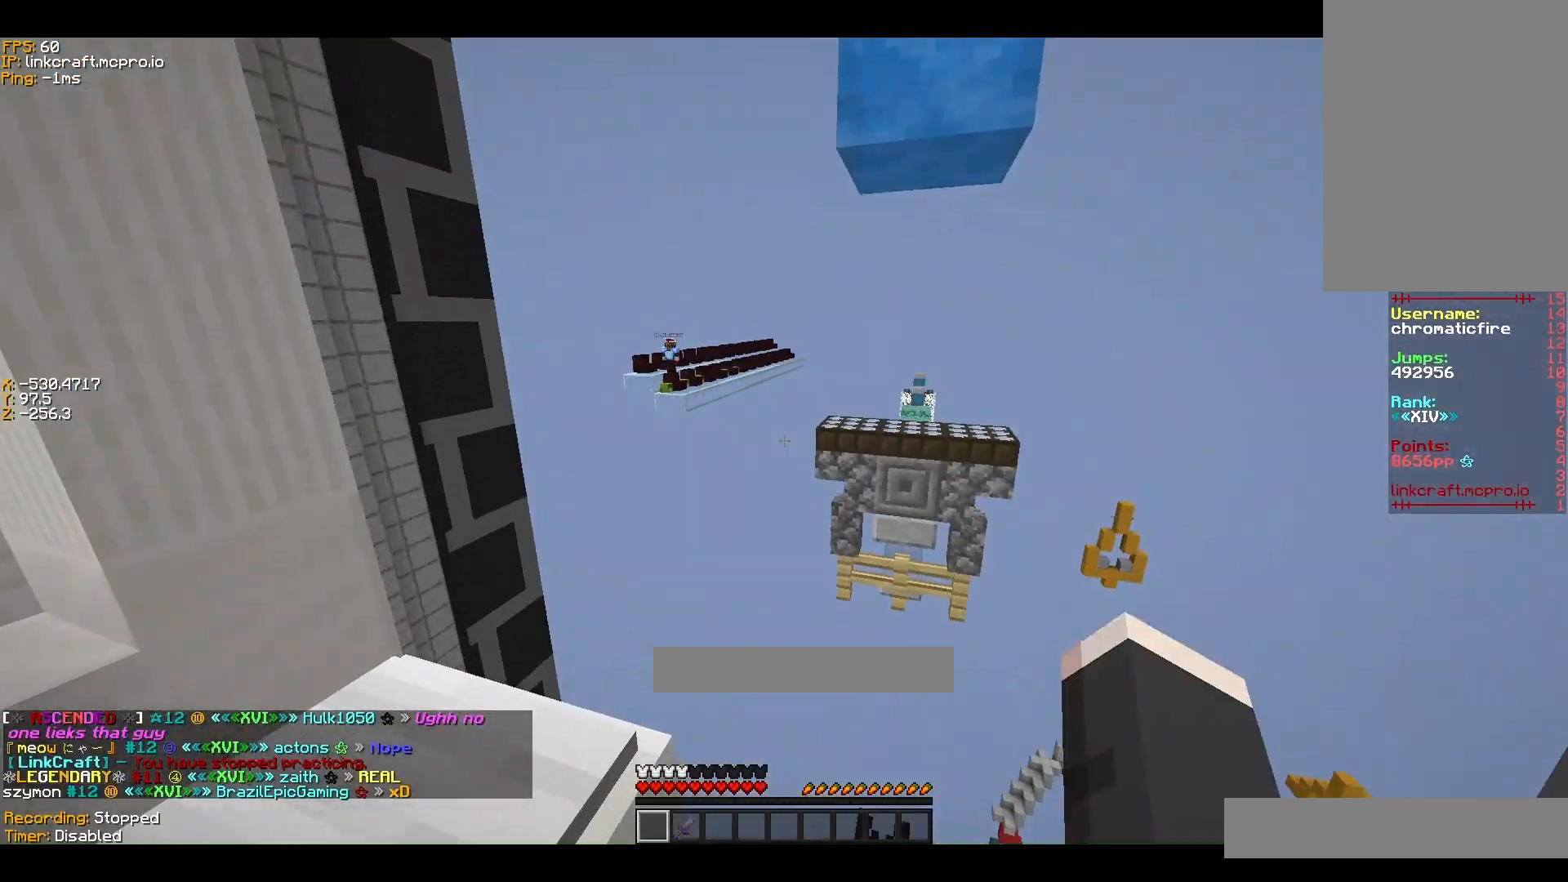
{"keys": ["ctrl", "shift"], "events": [[100, "shift", "up"], [133, "shift", "down"], [200, "shift", "up"], [400, "shift", "down"], [433, "shift", "up"], [500, "shift", "down"]]}
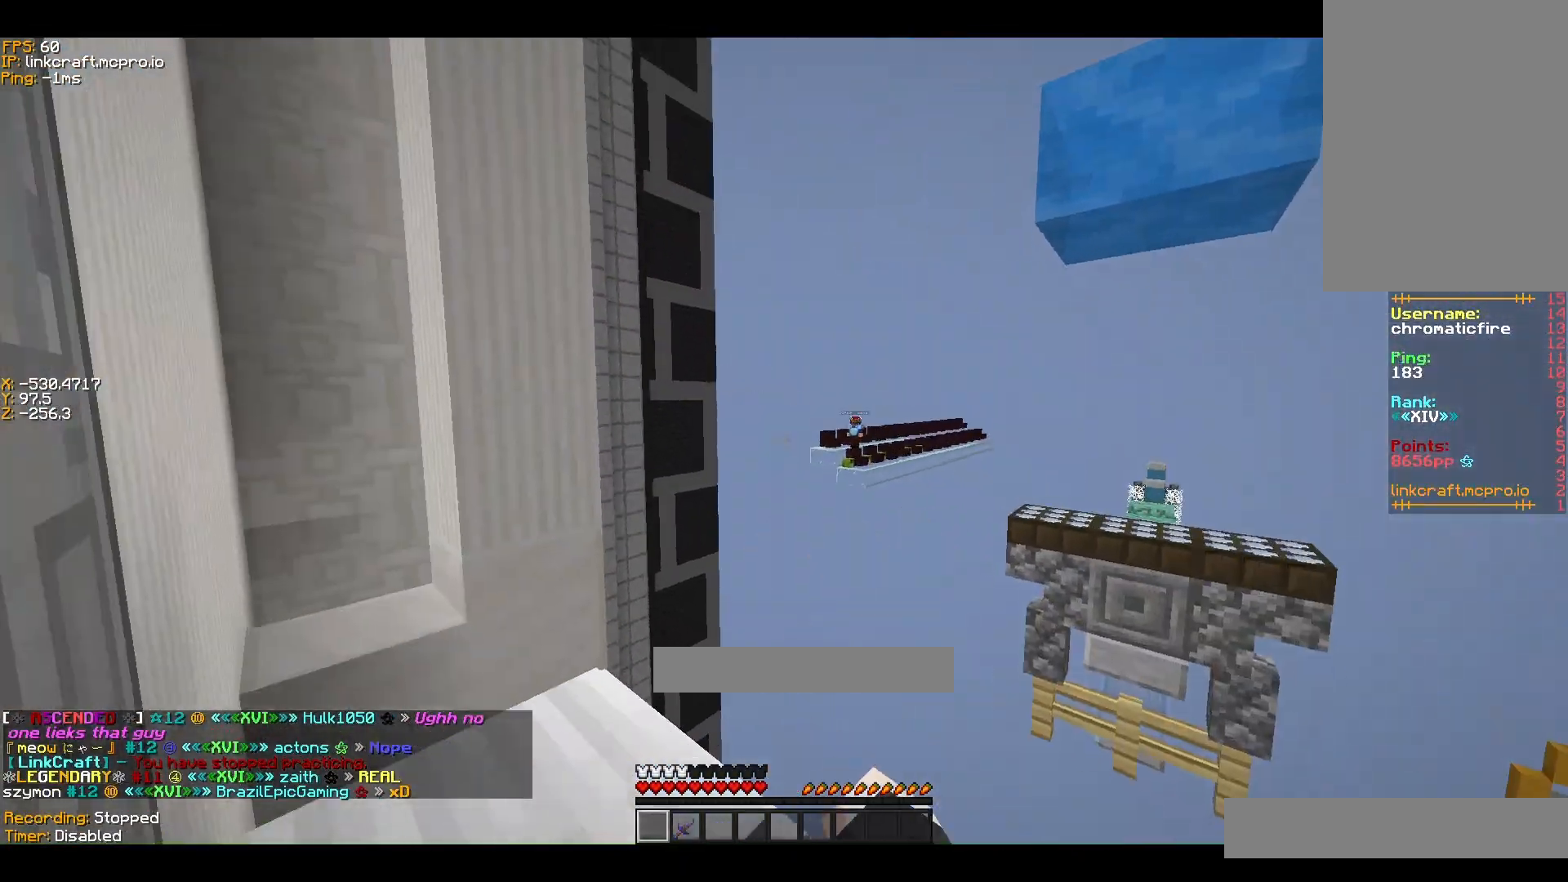
{"keys": ["ctrl", "shift"], "events": [[100, "shift", "up"], [133, "shift", "down"], [200, "shift", "up"], [233, "shift", "down"], [300, "shift", "up"], [400, "shift", "down"], [433, "shift", "up"], [500, "shift", "down"]]}
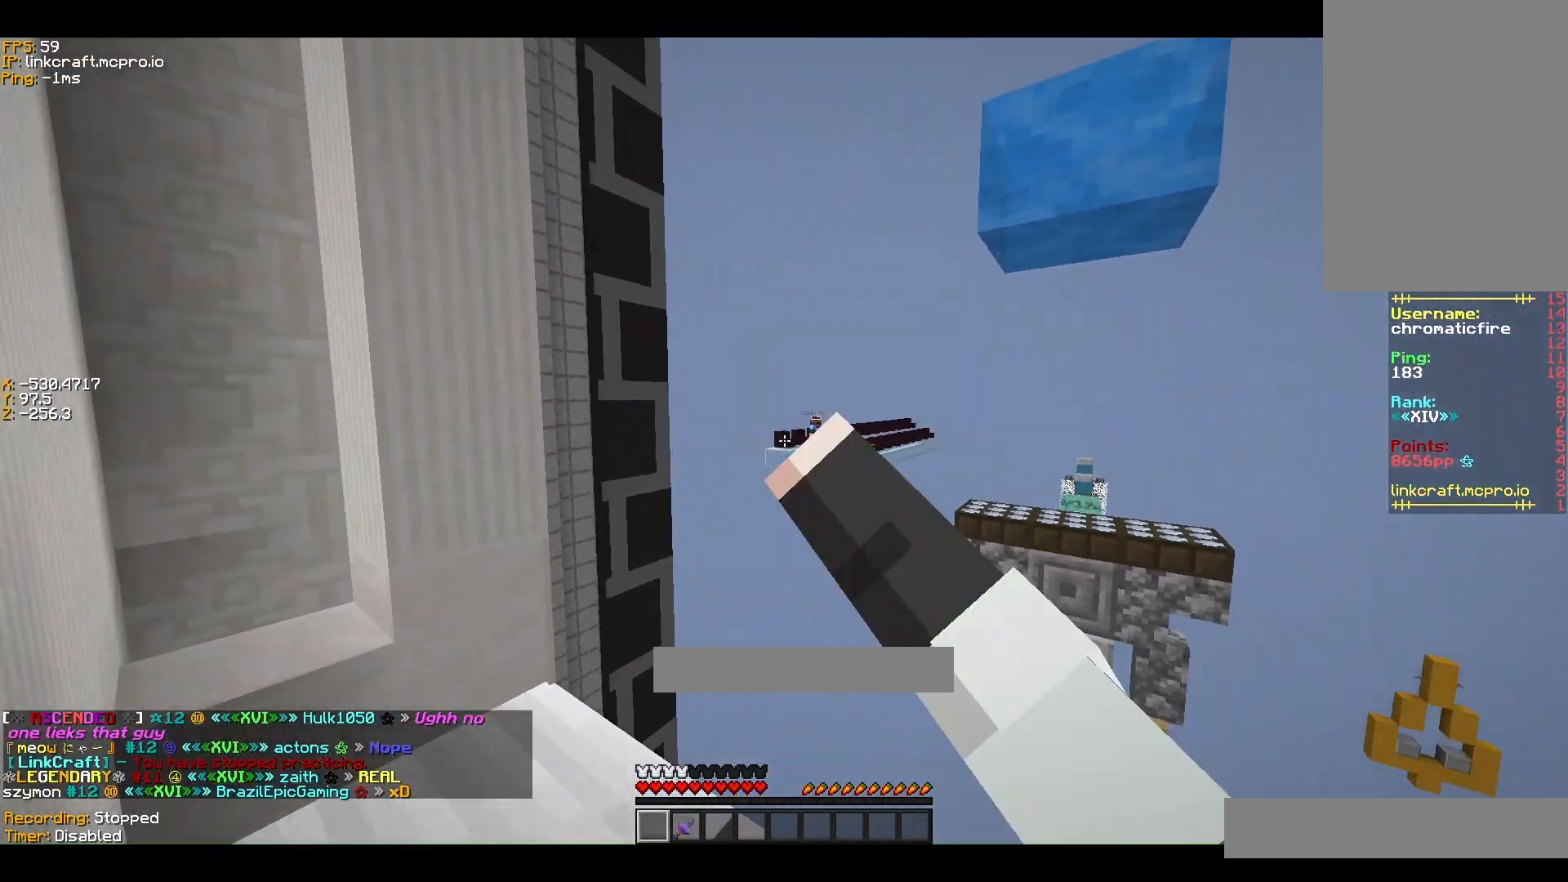
{"keys": ["ctrl", "shift"], "events": [[33, "shift", "up"], [100, "shift", "down"], [200, "shift", "up"], [233, "shift", "down"]]}
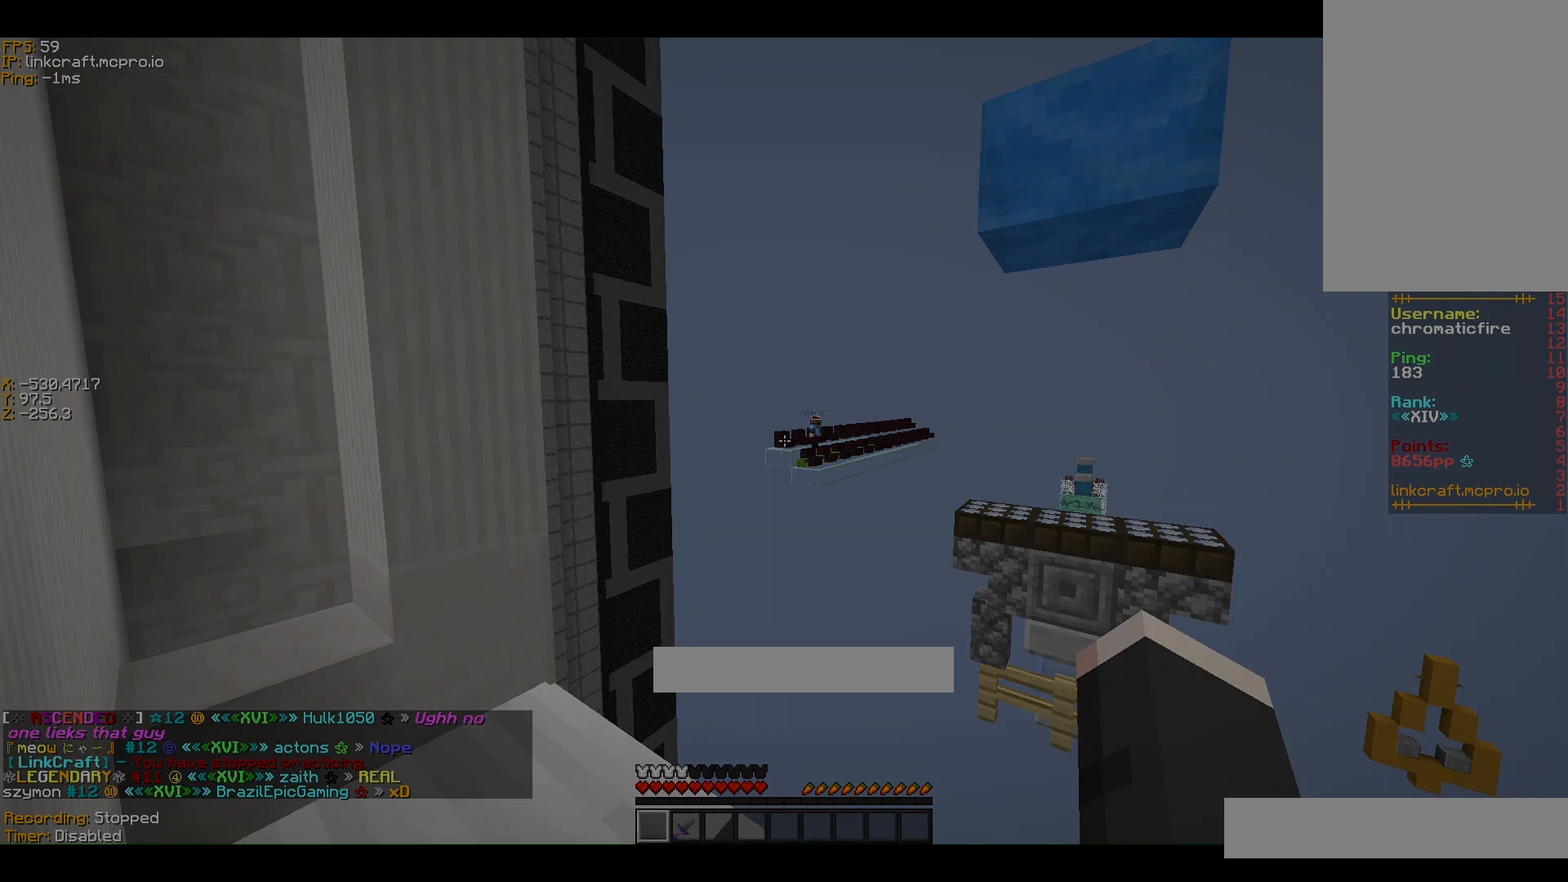
{"keys": ["ctrl"]}
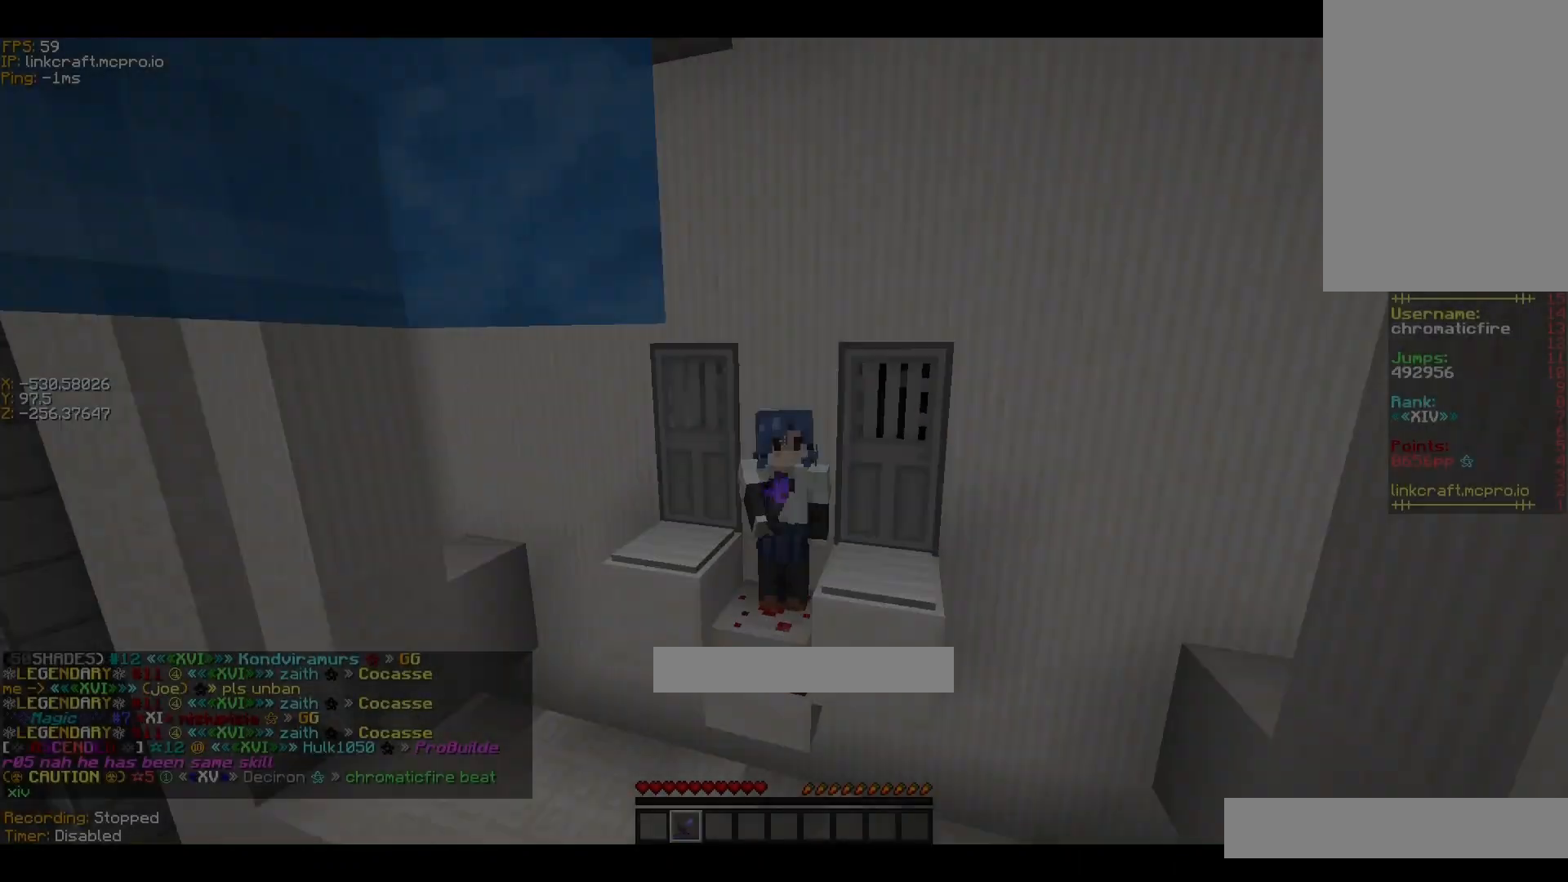
{"keys": ["ctrl"], "events": []}
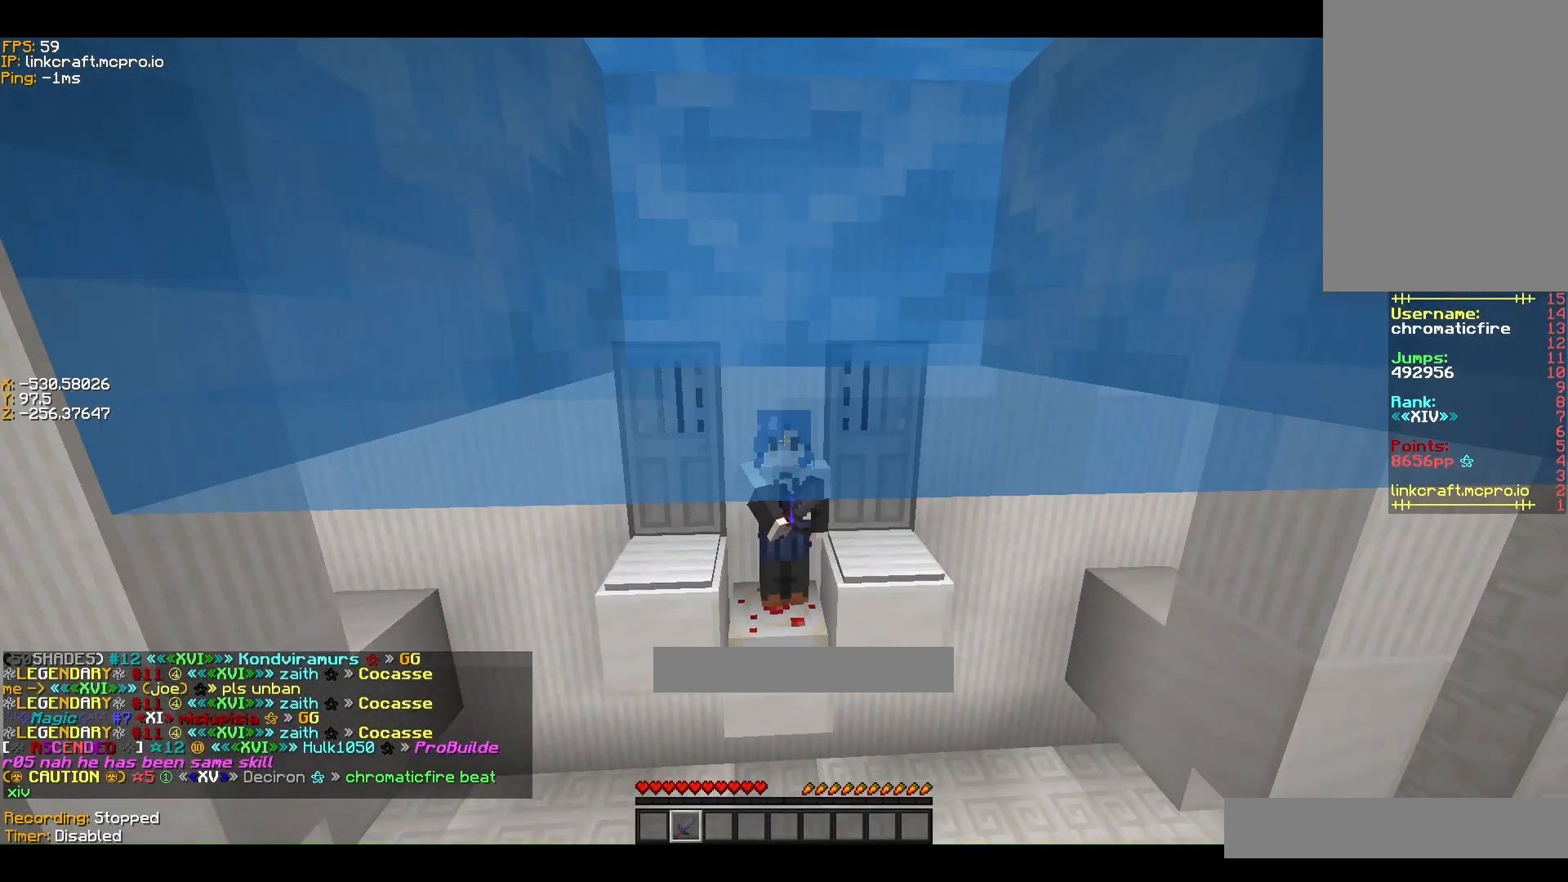
{"keys": ["ctrl"], "events": []}
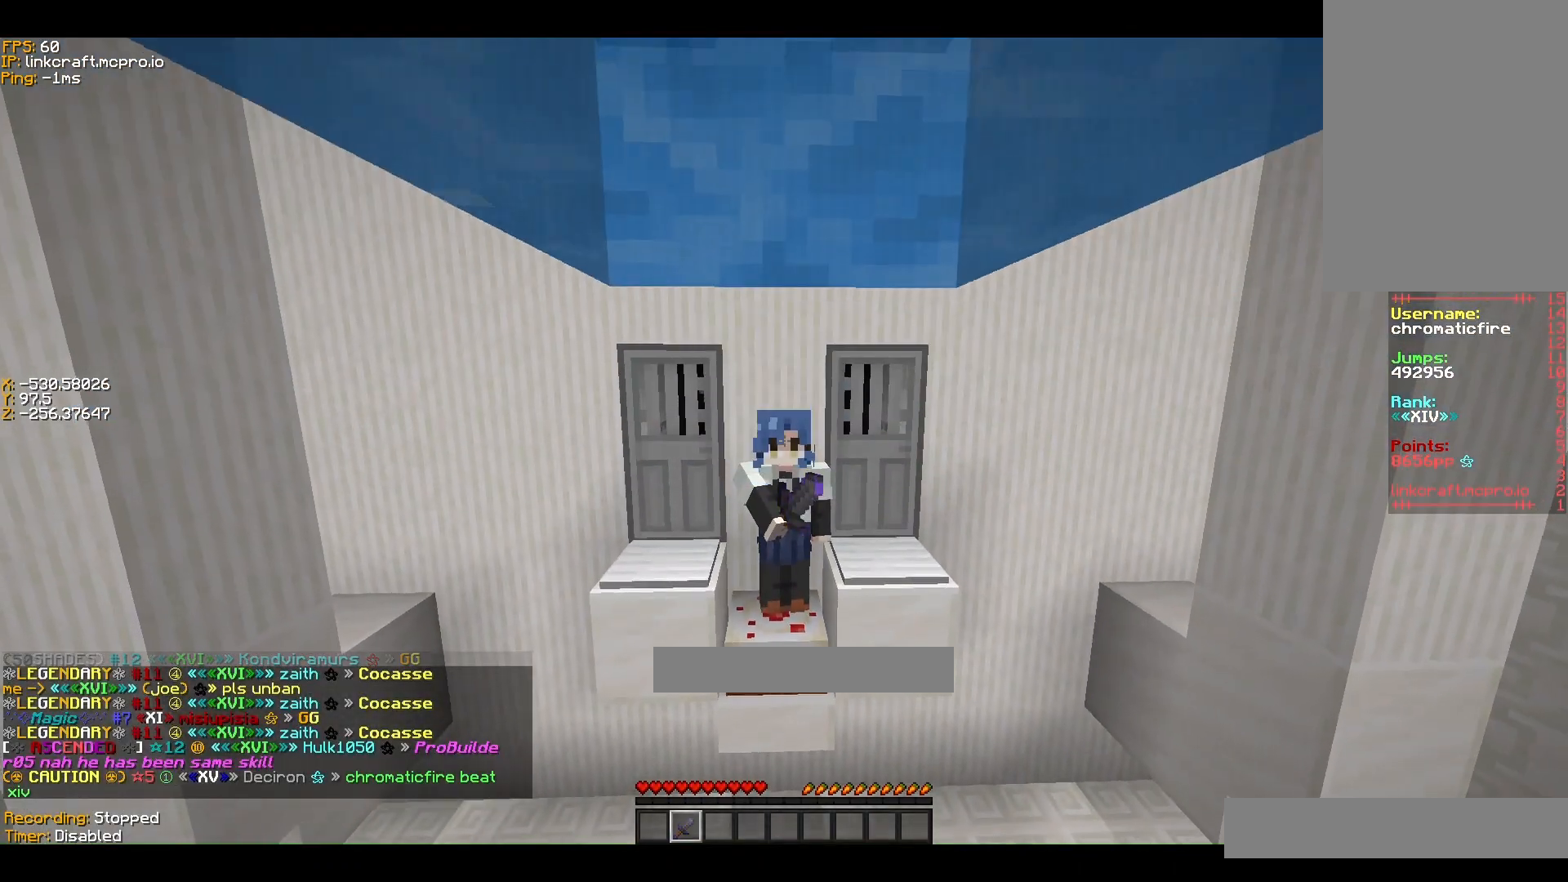
{"keys": ["ctrl"], "events": []}
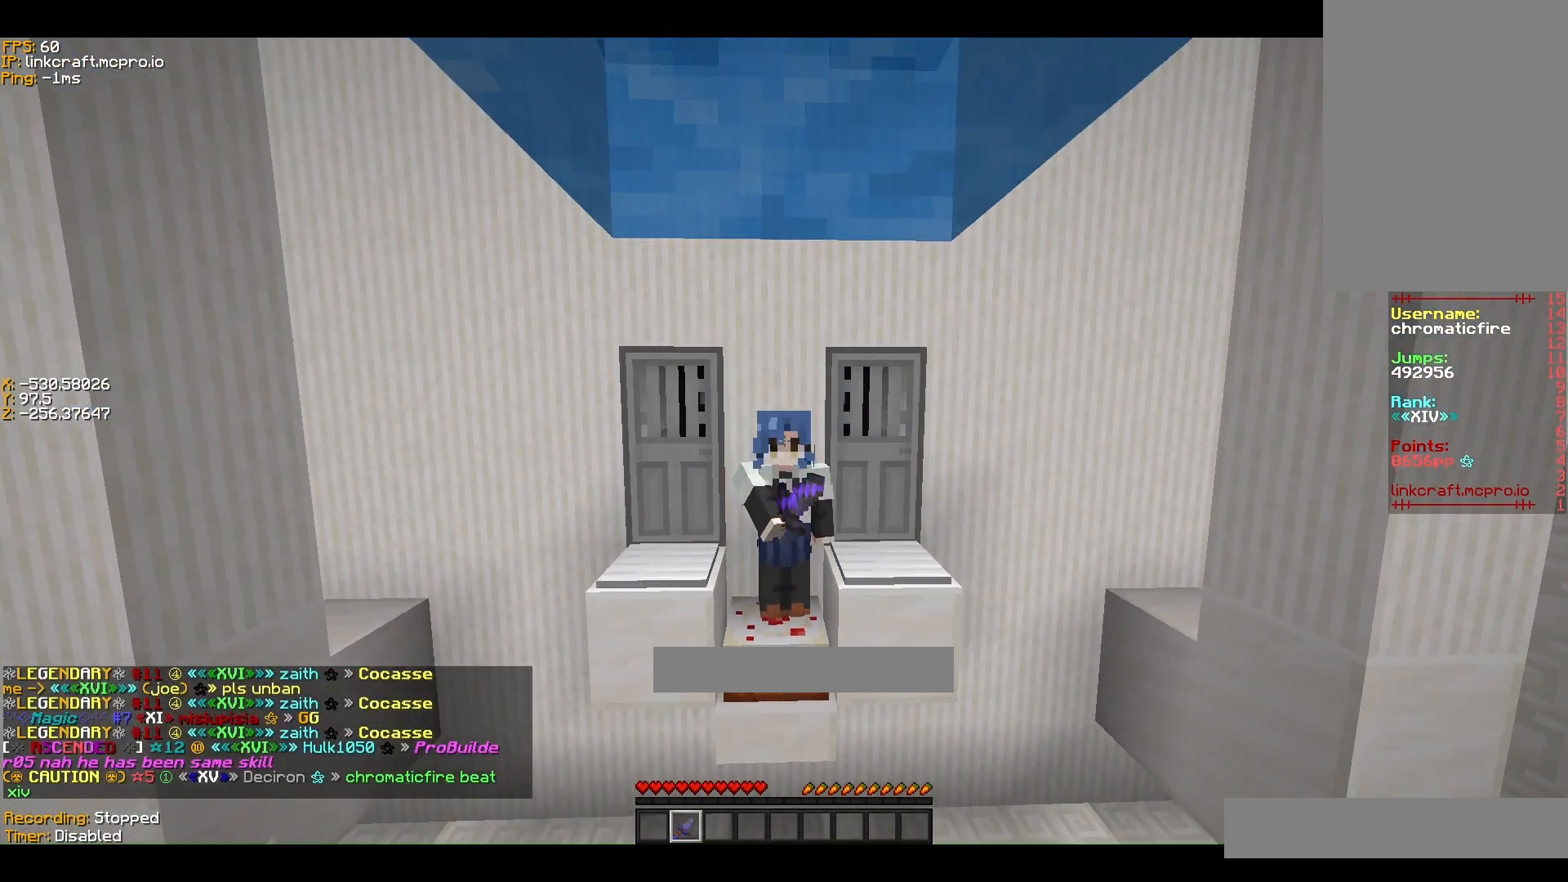
{"keys": ["ctrl"], "events": []}
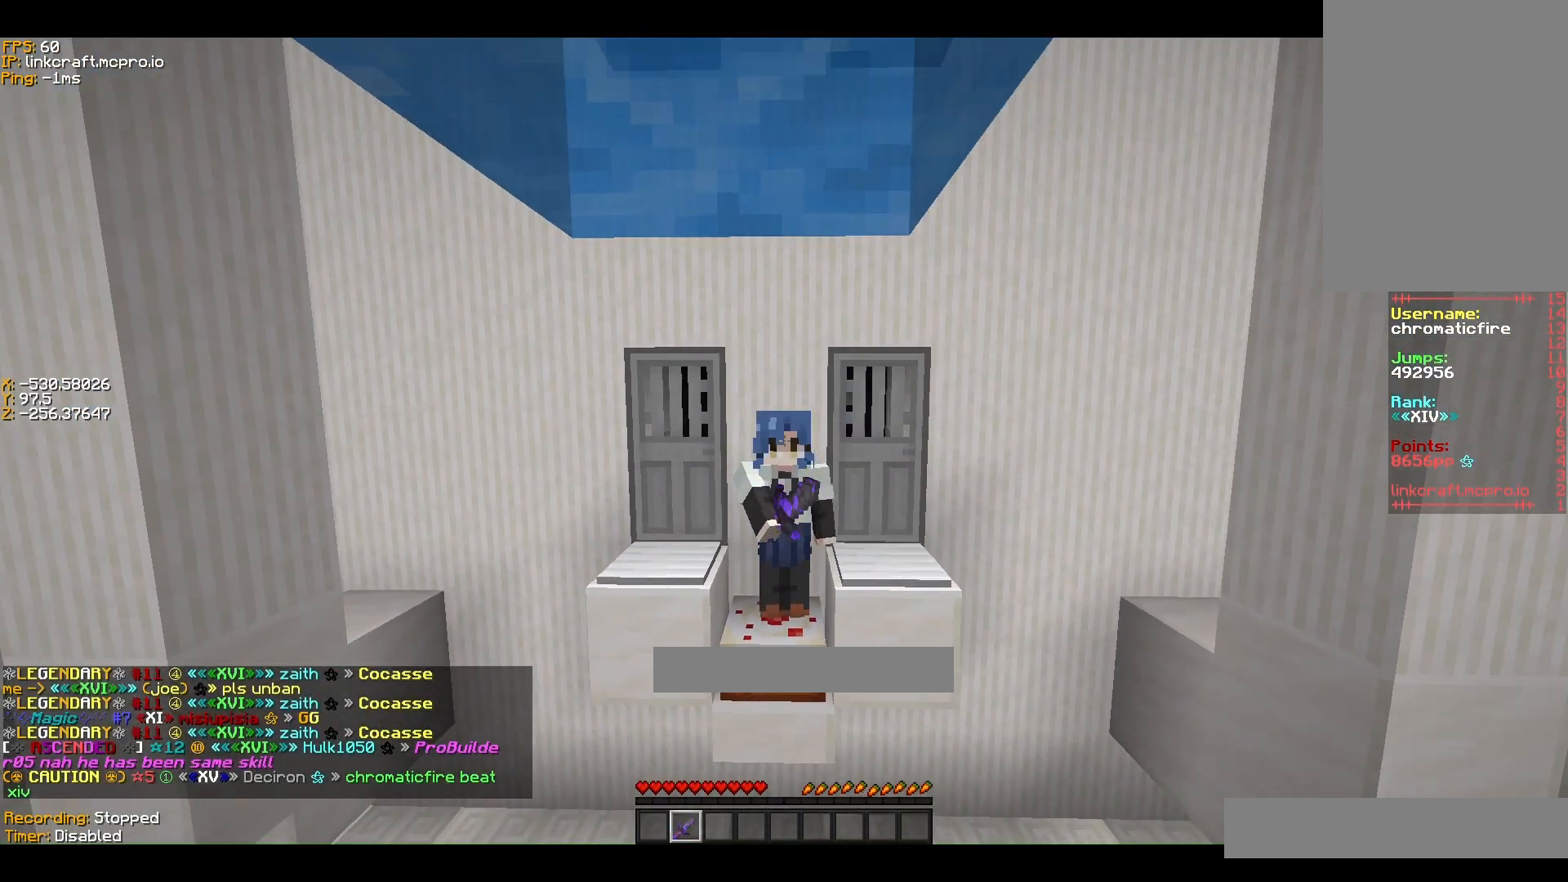
{"keys": ["ctrl"], "events": []}
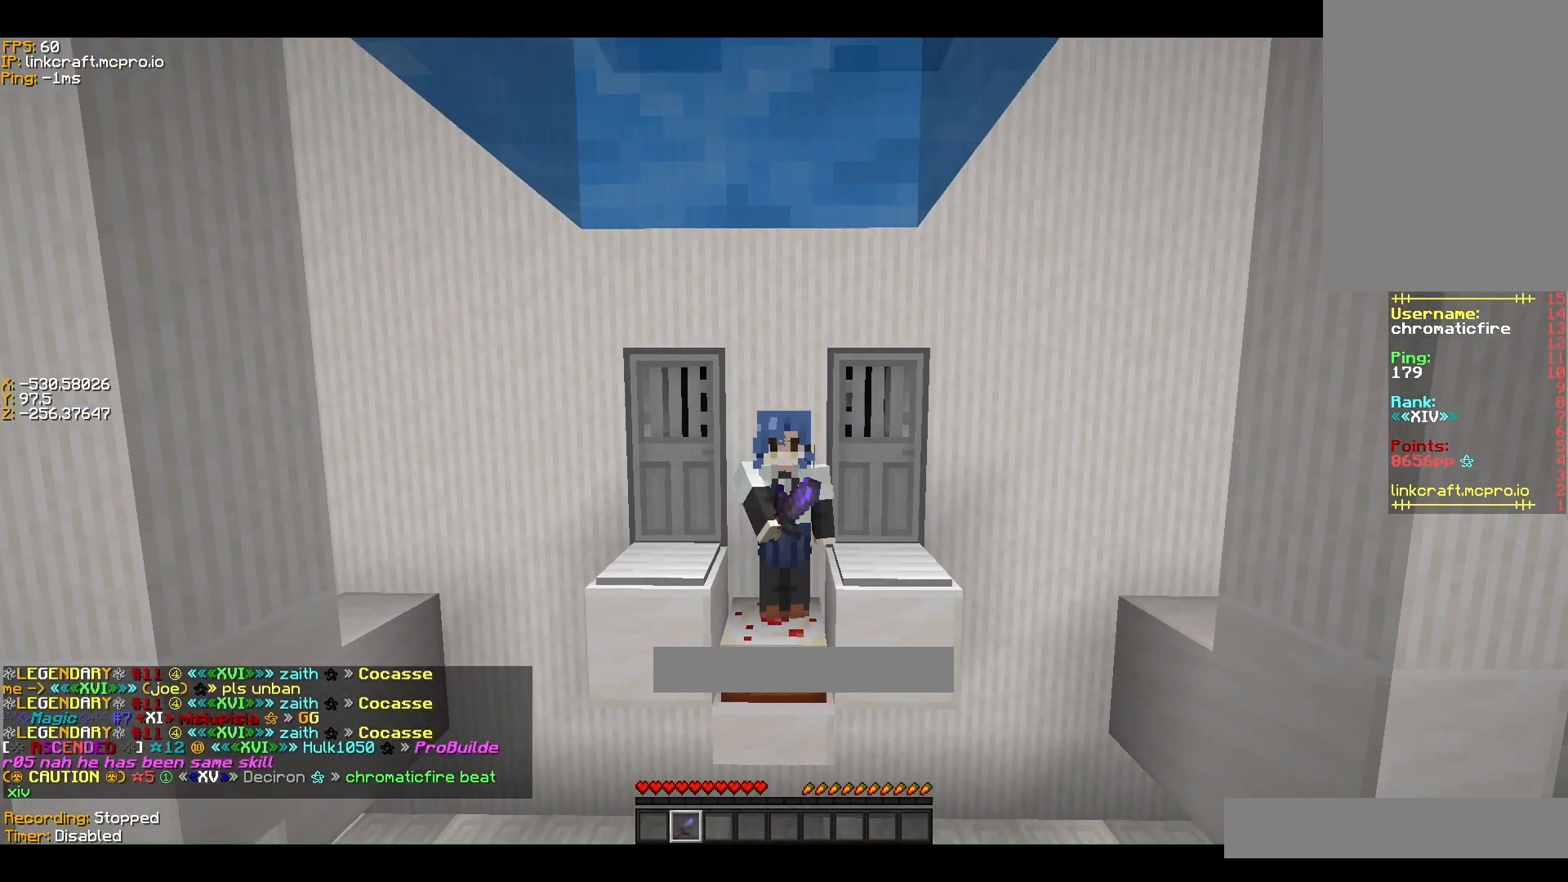
{"keys": ["ctrl"], "events": []}
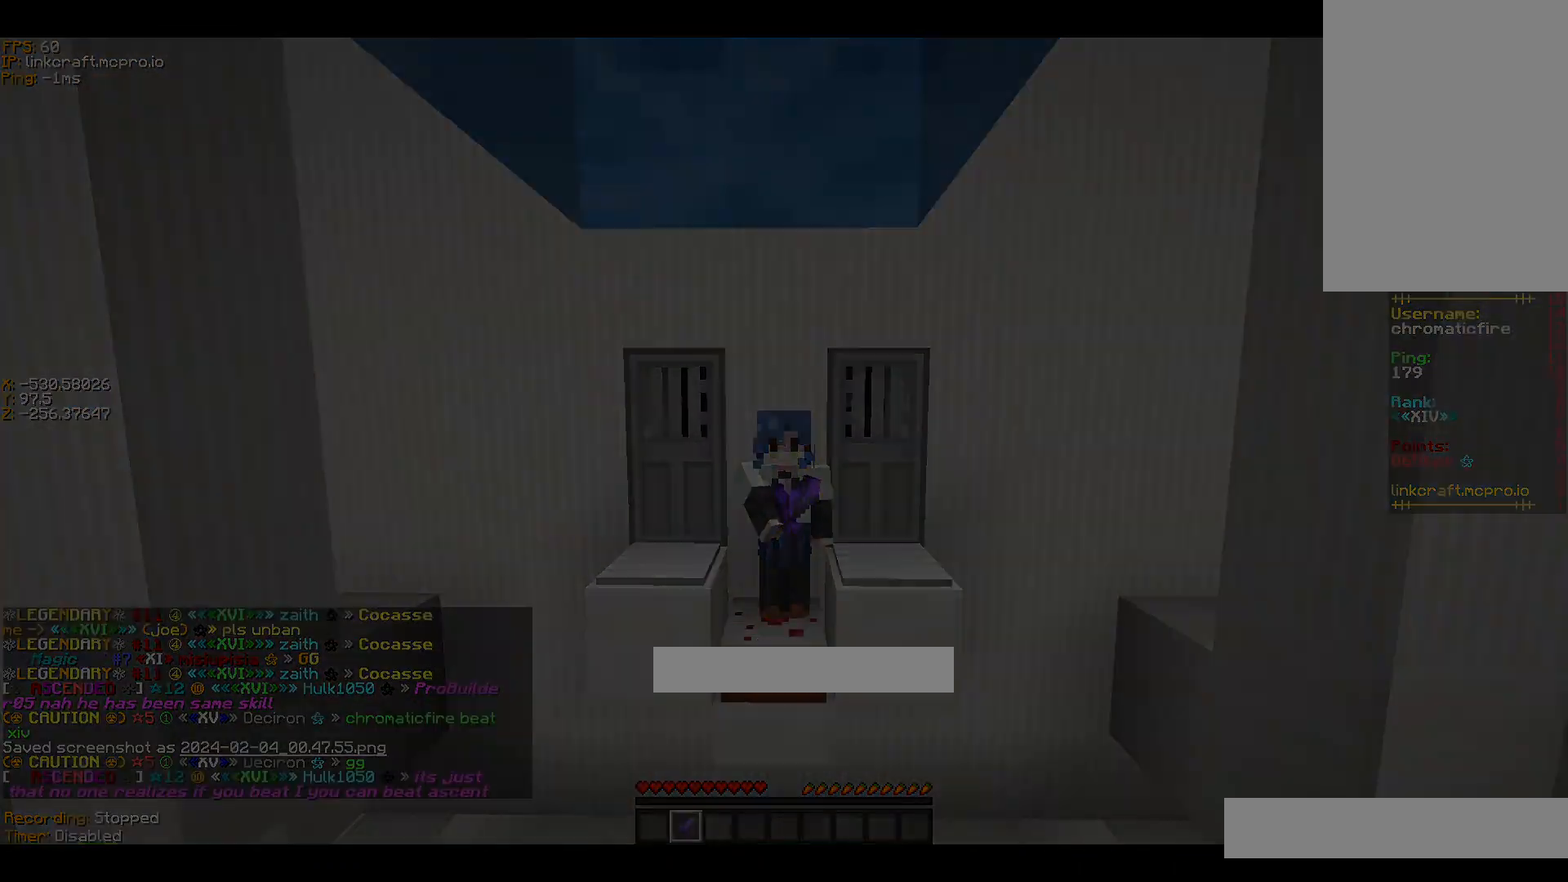
{"keys": ["ctrl"]}
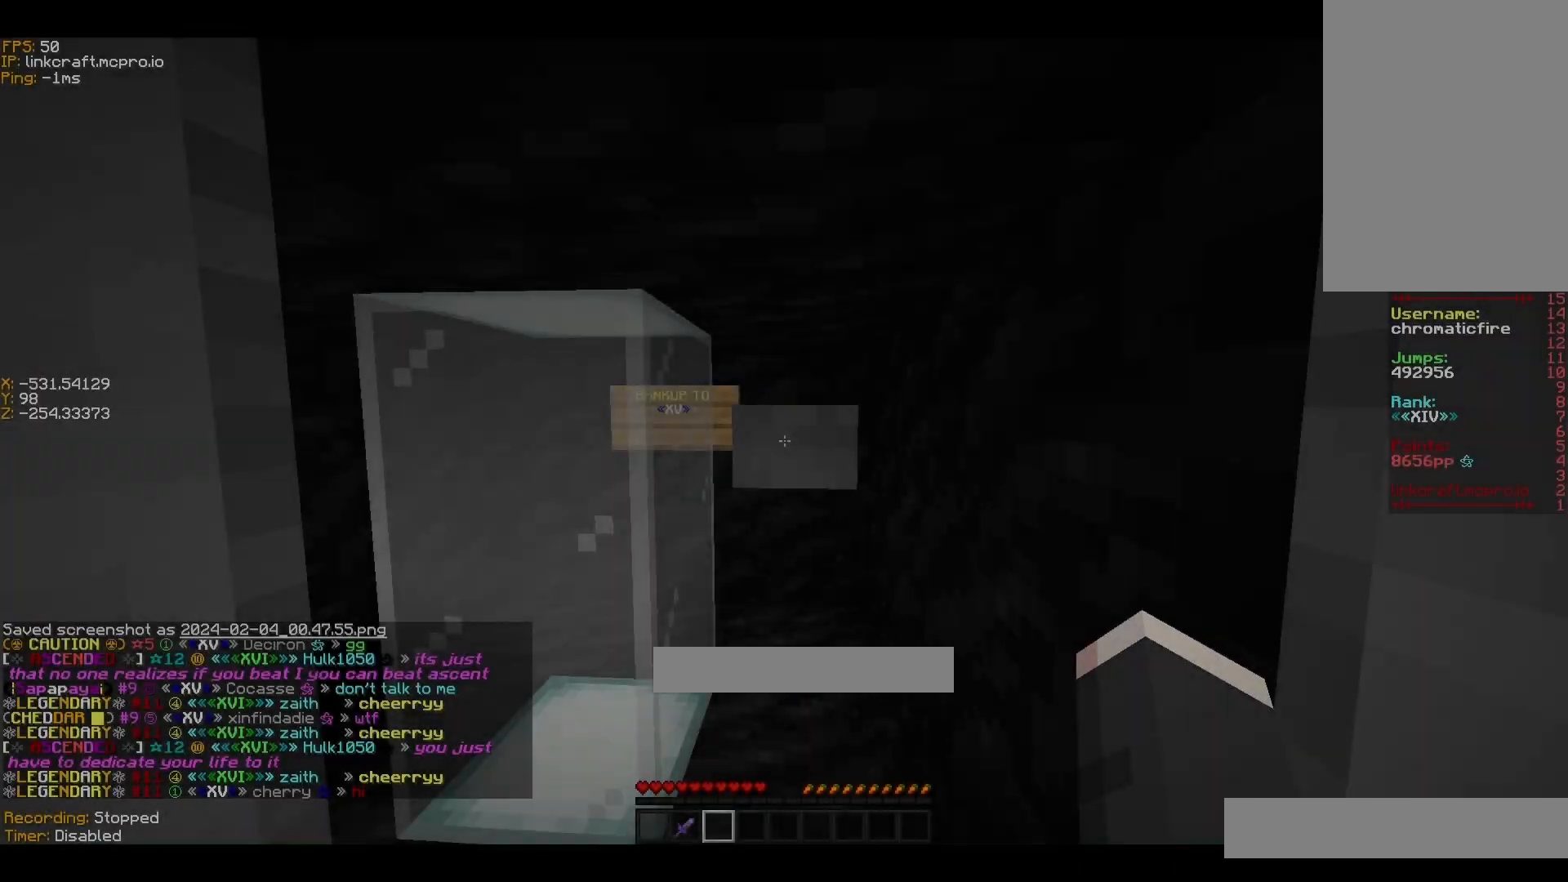
{"keys": ["ctrl"], "events": []}
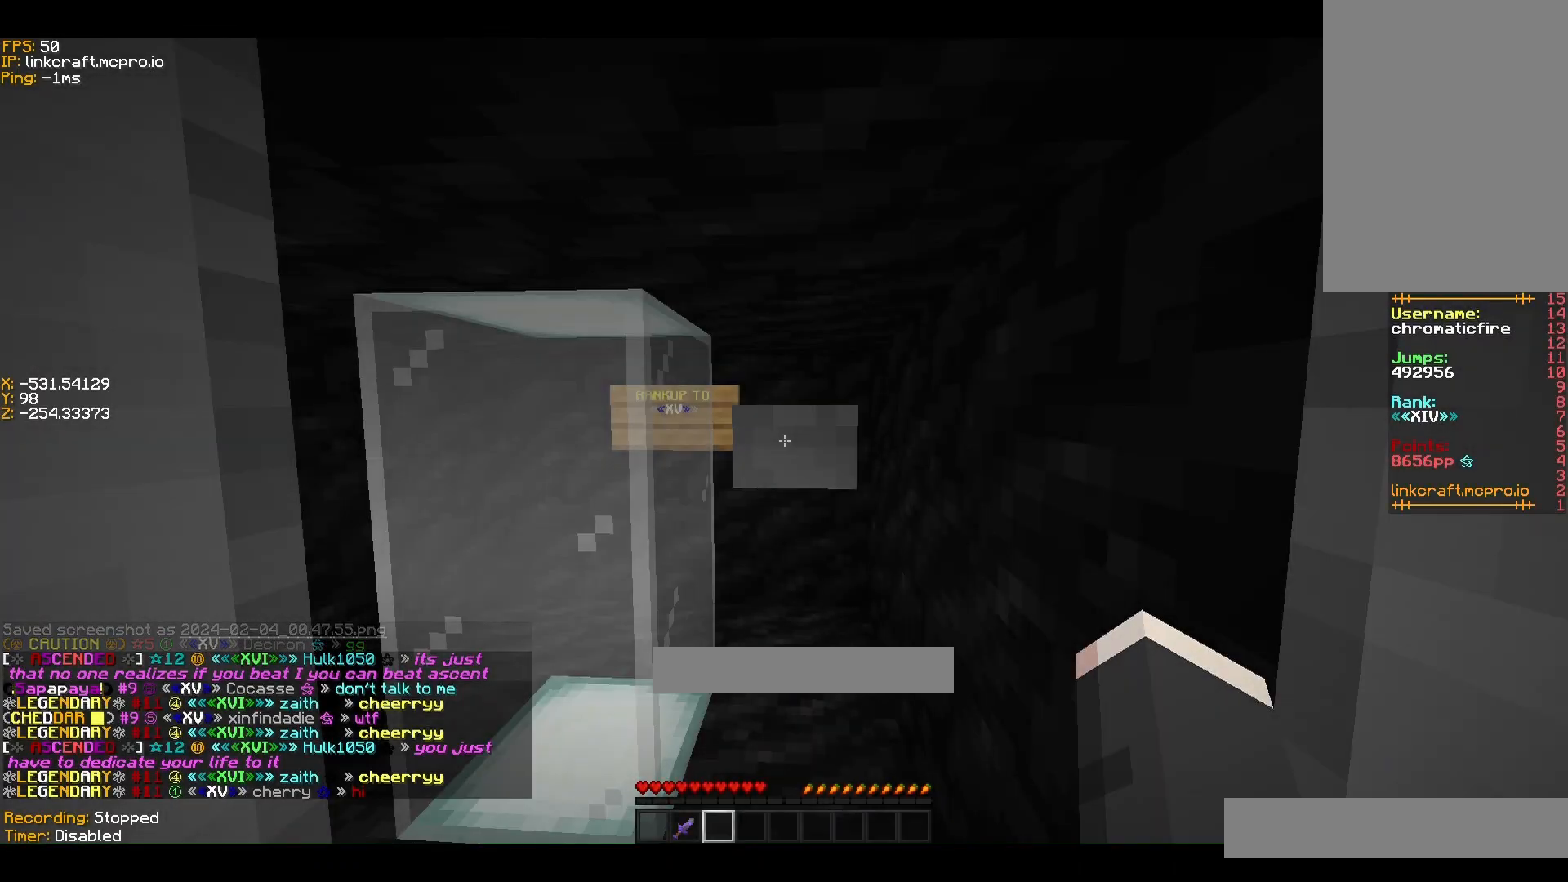
{"keys": ["ctrl"], "events": []}
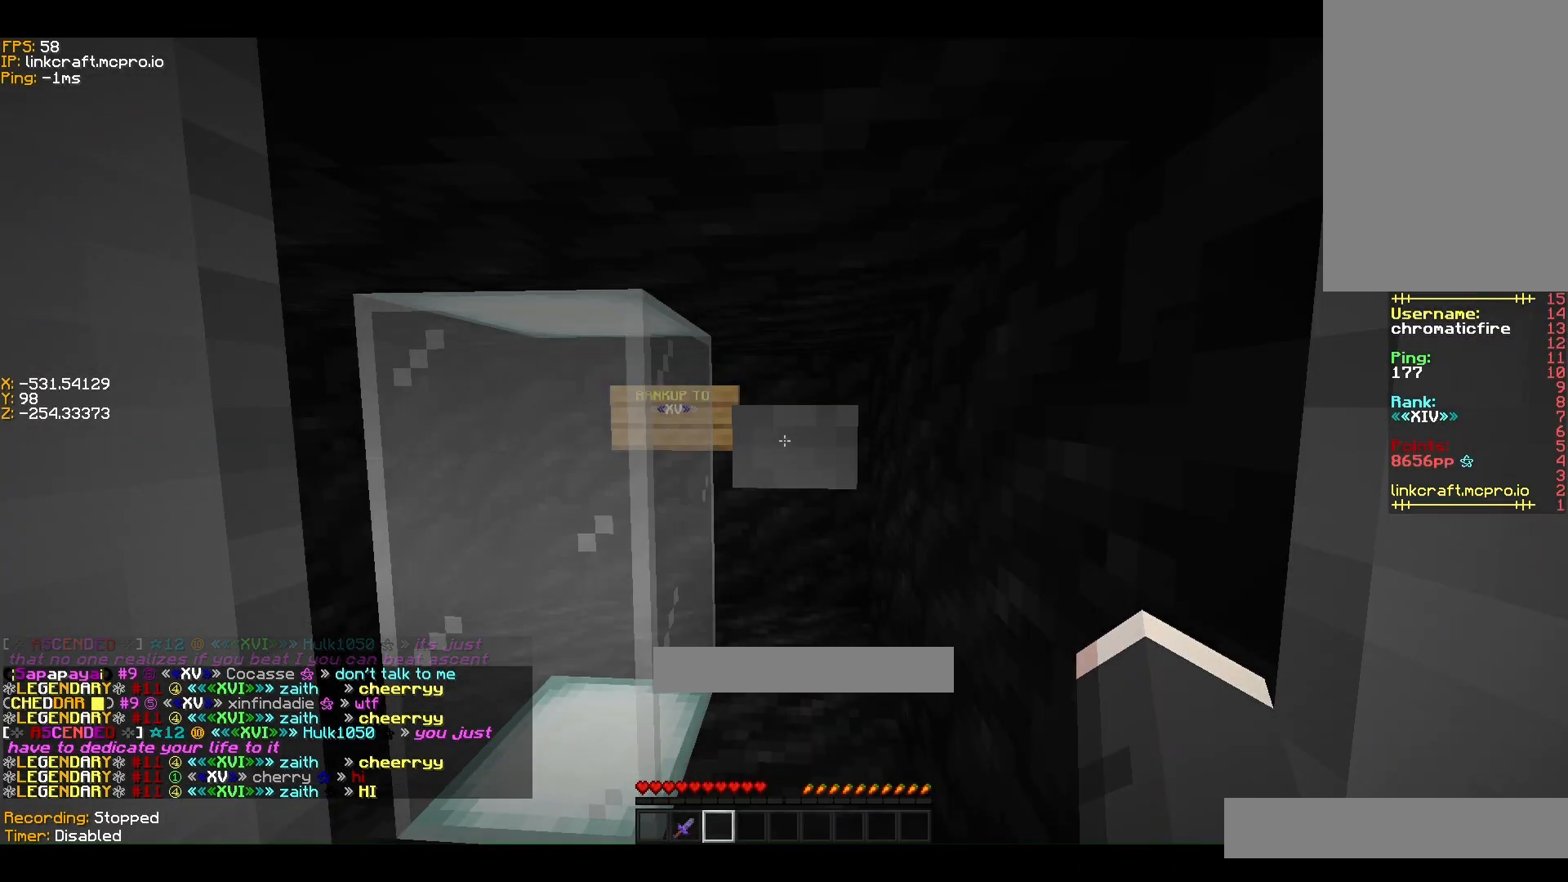
{"keys": ["ctrl"], "events": []}
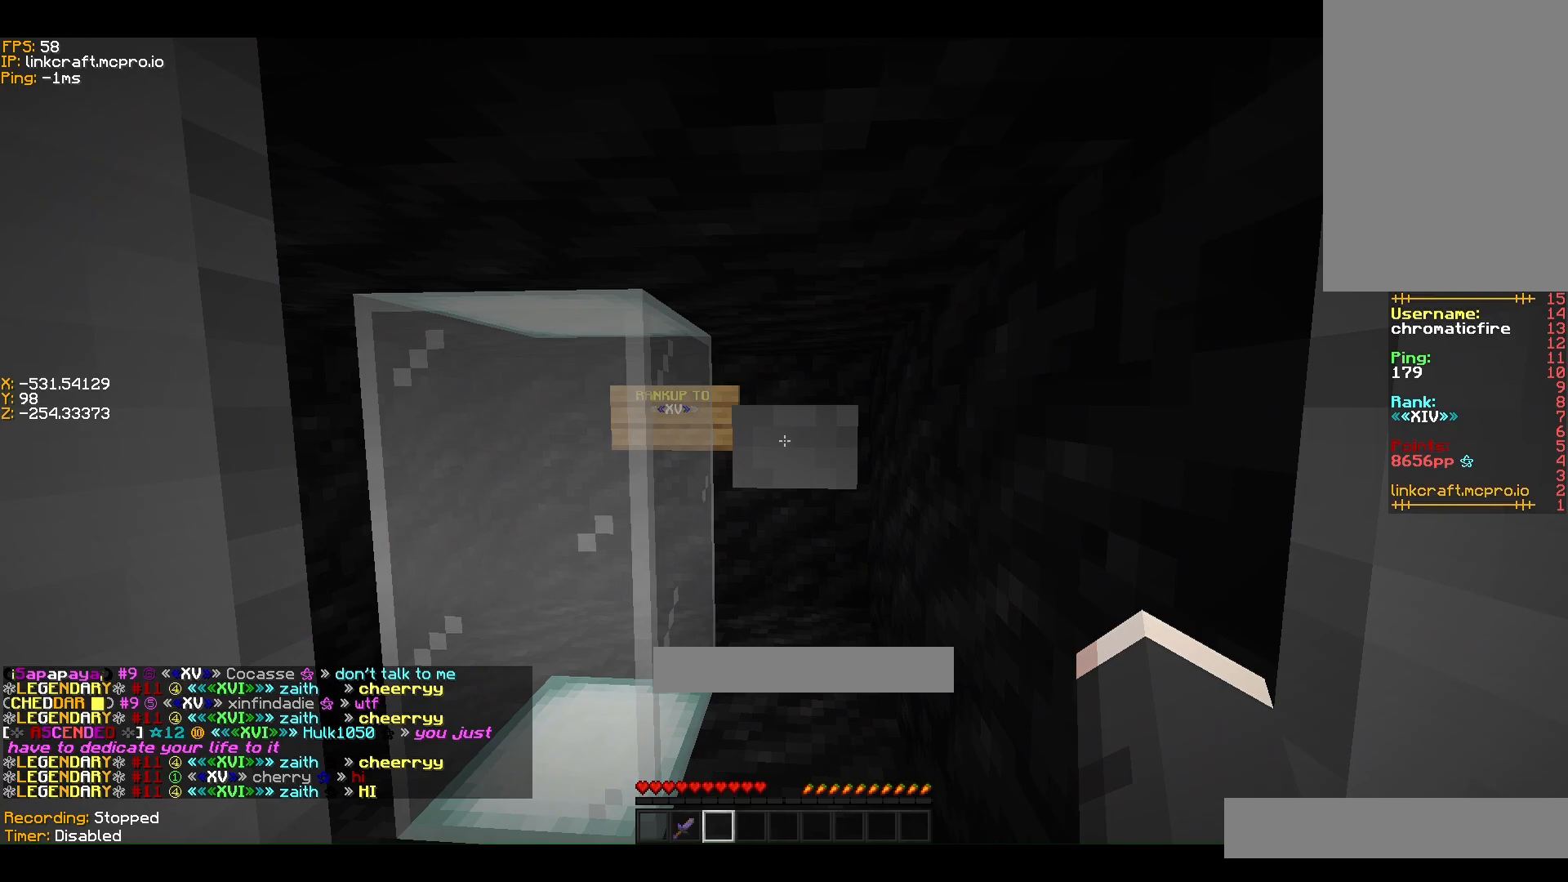
{"keys": ["ctrl"], "events": []}